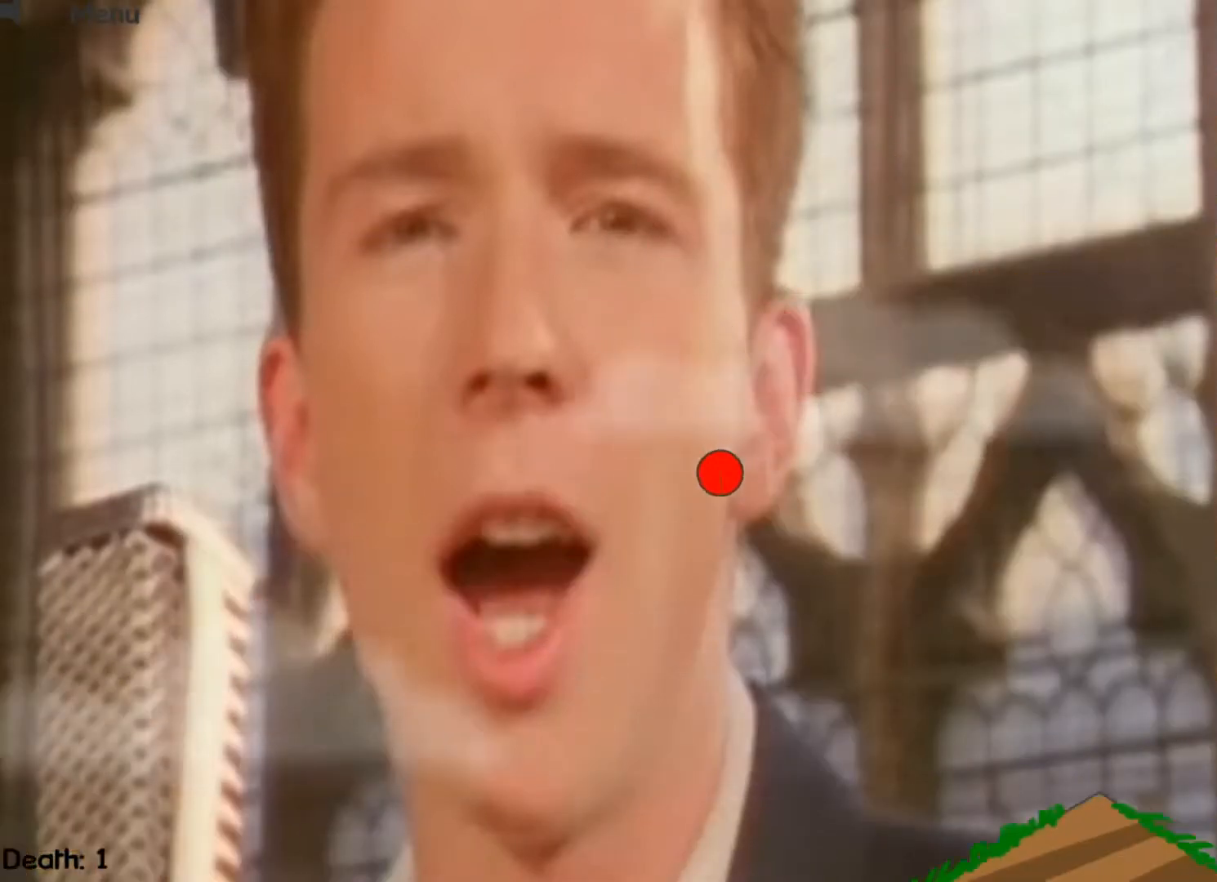
Gameplay with keyboard; each line is a JSON object with the keys held at the frame after it. "events" lists presses ("down") and releases ("up") of "down", "escape", "left", "r", "right" and "up" between this image and that frame as [ms after this image, input, new state], when the widget could be followed in between. No other keys are recorded. Mouse input is not recorded.
{"keys": ["right"], "events": [[200, "up", "up"]]}
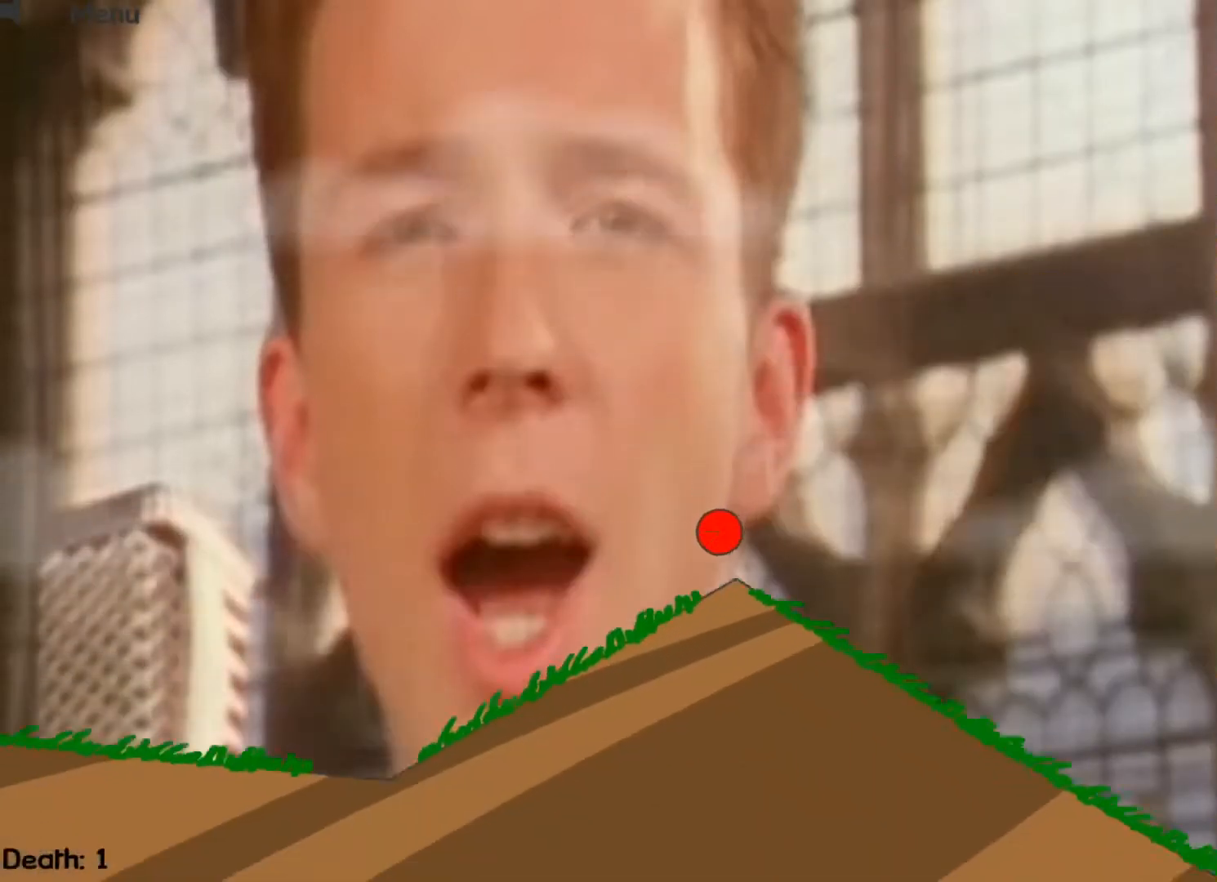
{"keys": ["right"], "events": []}
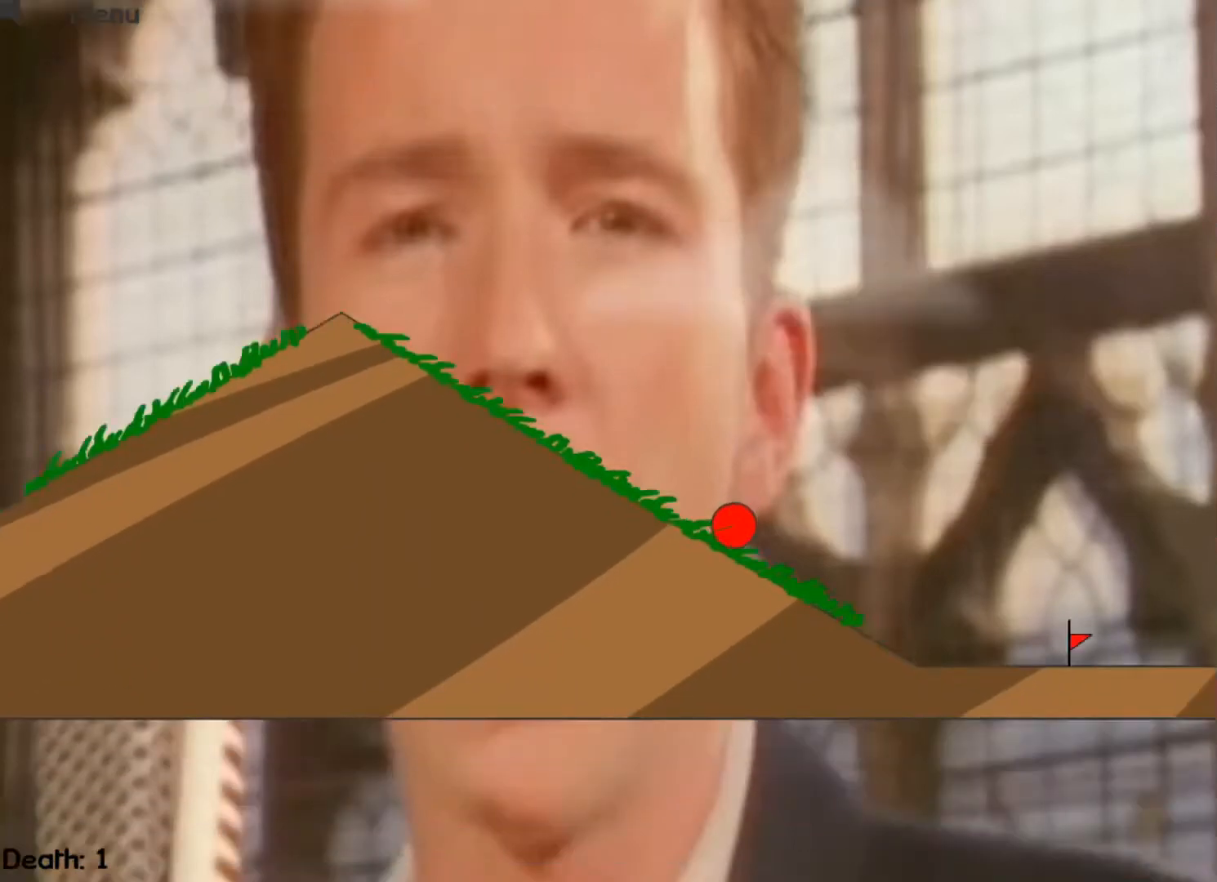
{"keys": ["right", "up"], "events": [[300, "up", "down"]]}
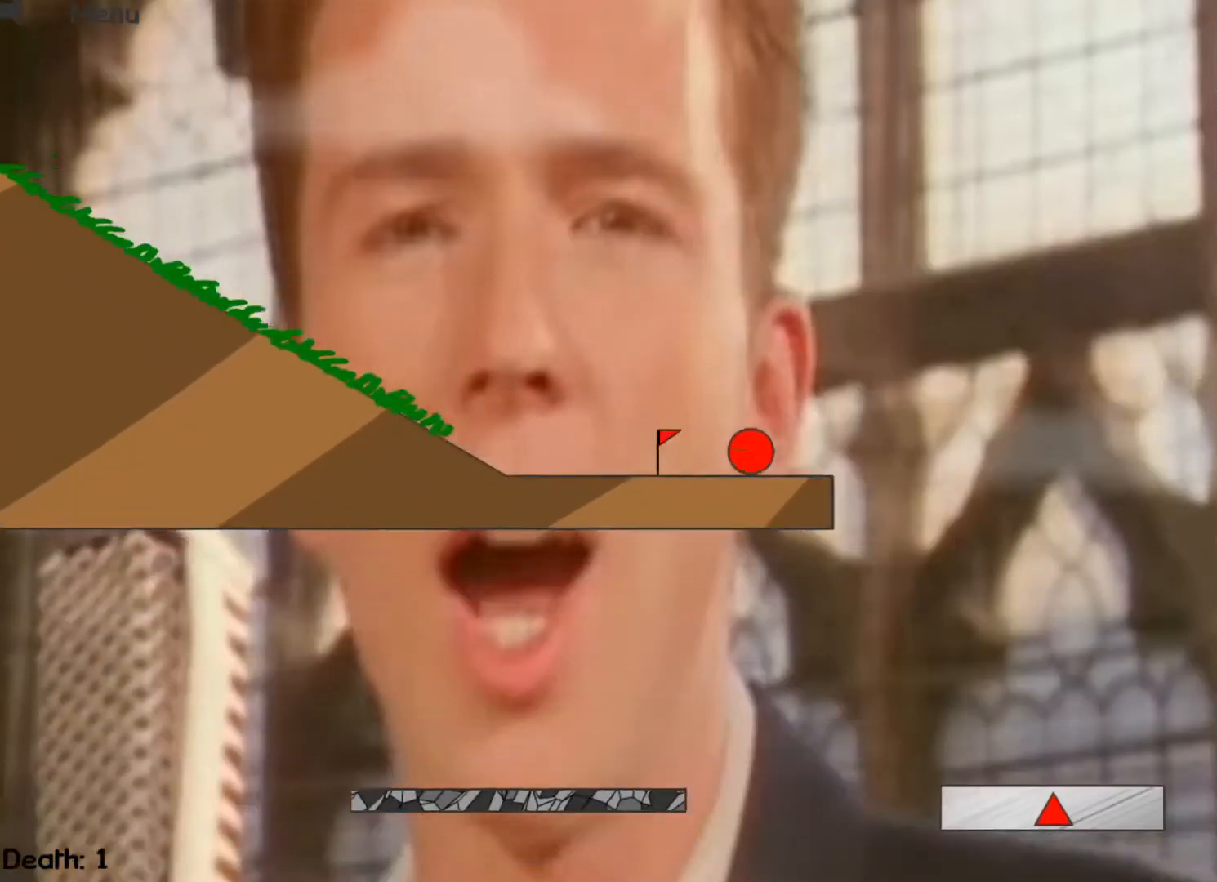
{"keys": ["right", "up"], "events": []}
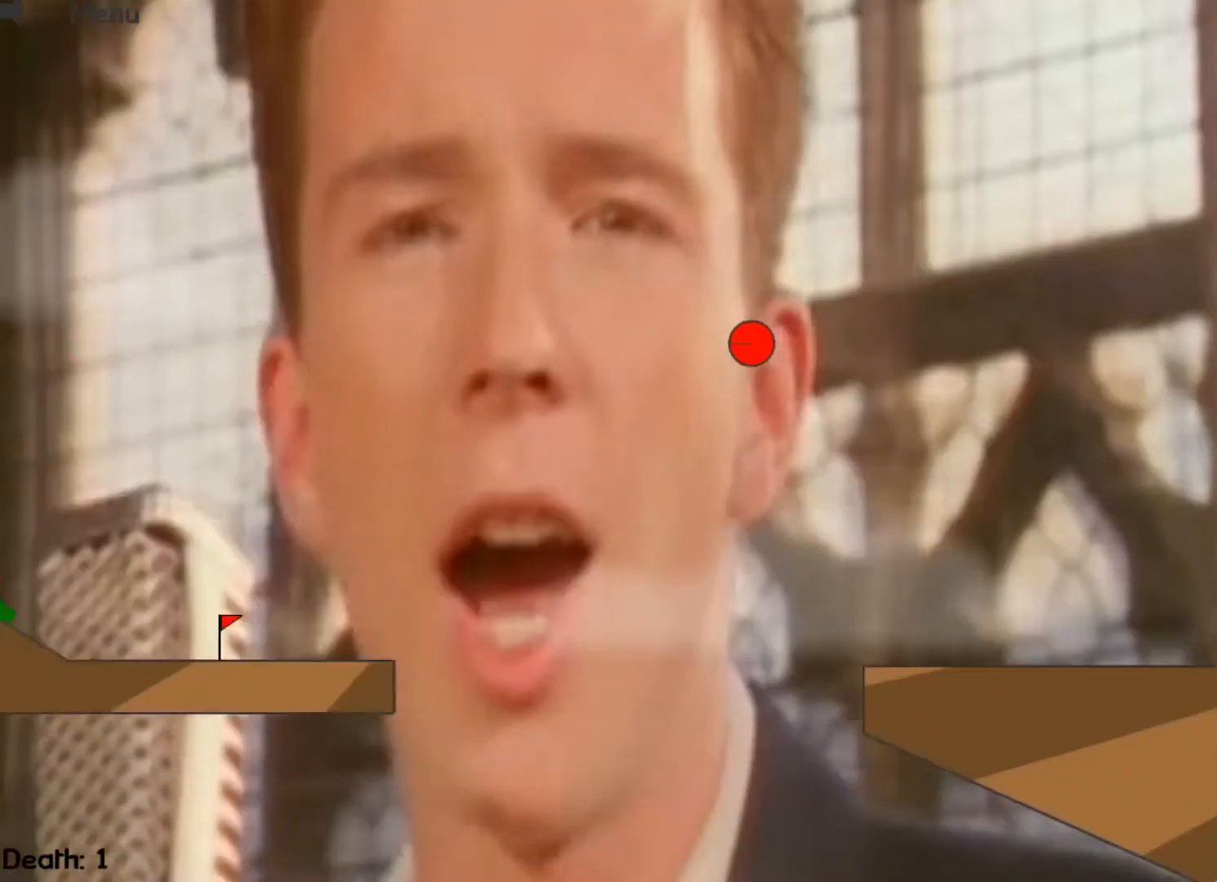
{"keys": [], "events": [[267, "up", "up"], [400, "right", "up"]]}
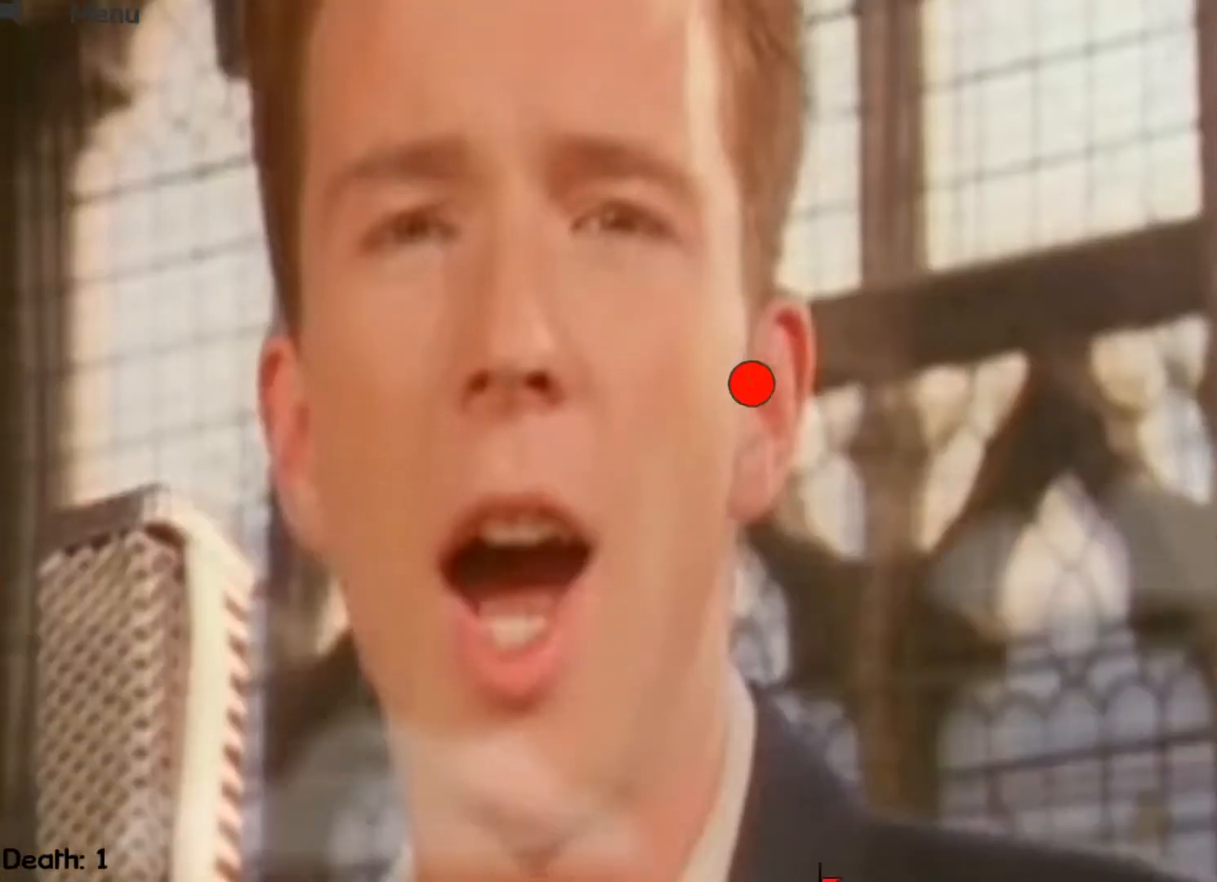
{"keys": [], "events": [[333, "left", "down"], [500, "left", "up"]]}
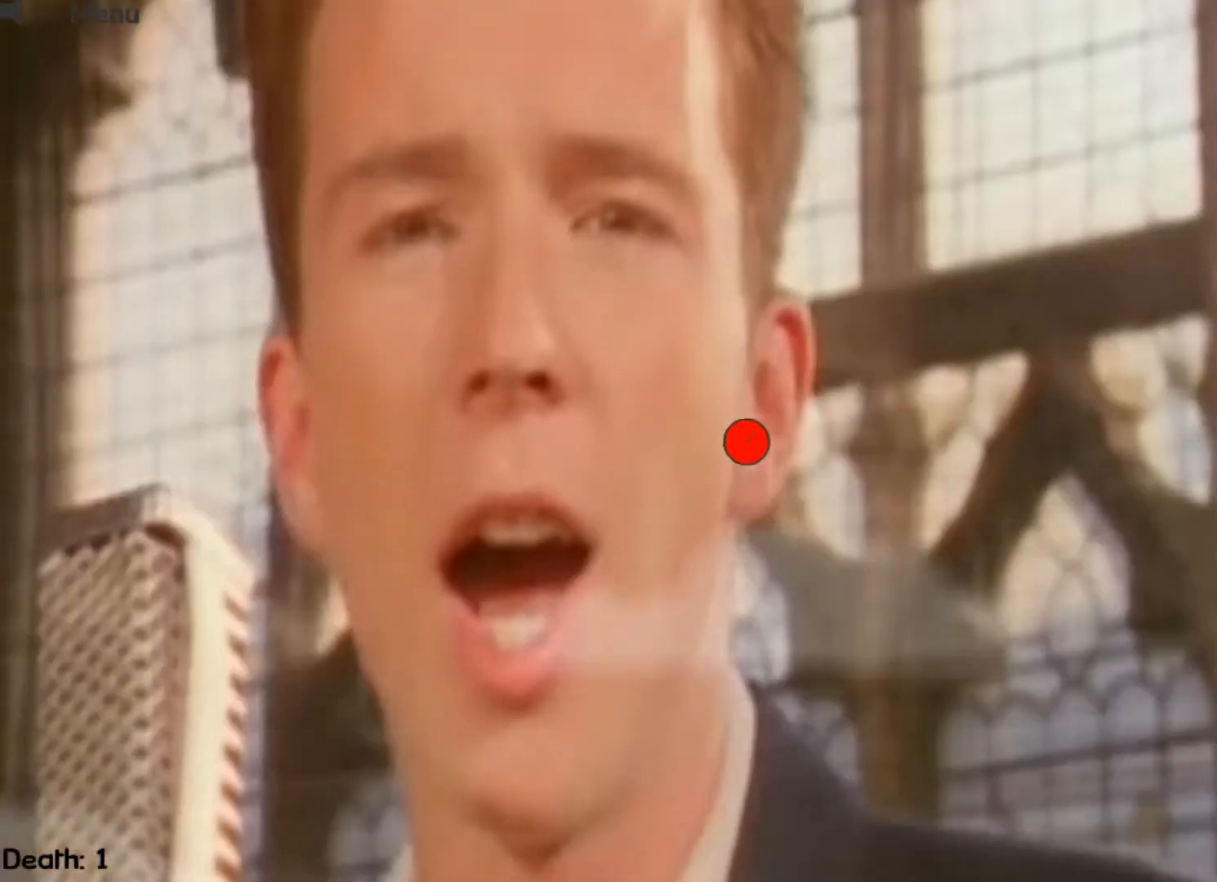
{"keys": ["left"], "events": [[367, "left", "down"]]}
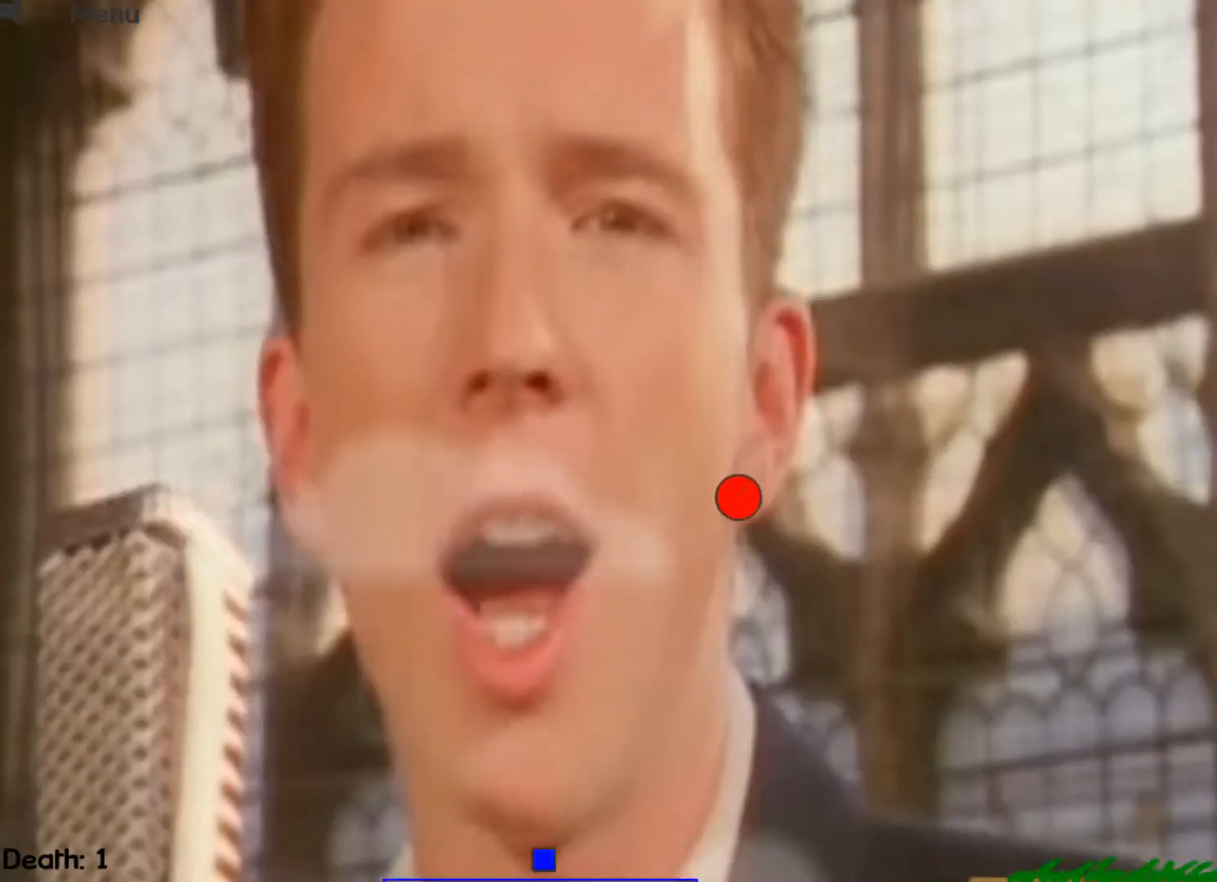
{"keys": ["right", "up"], "events": [[100, "left", "up"], [500, "right", "down"], [500, "up", "down"]]}
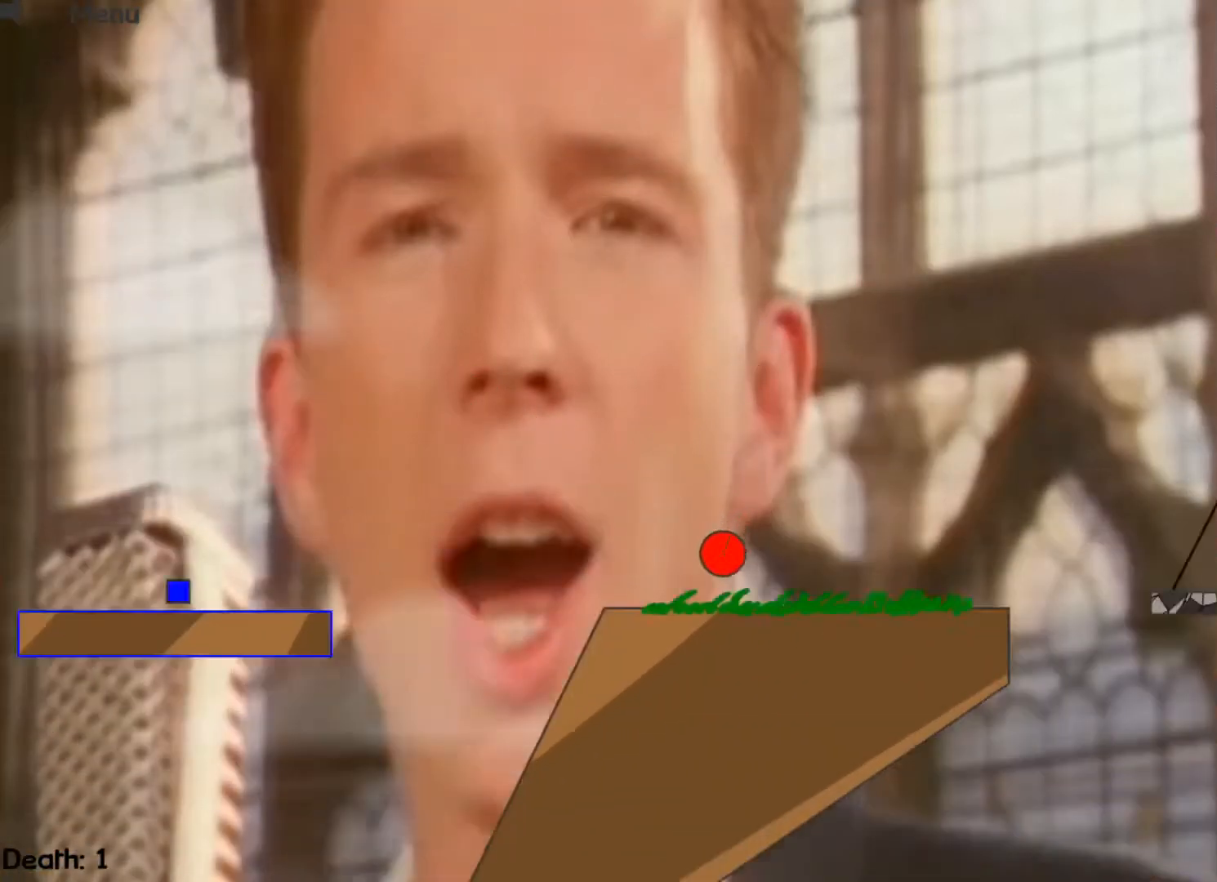
{"keys": [], "events": [[467, "up", "up"], [500, "right", "up"]]}
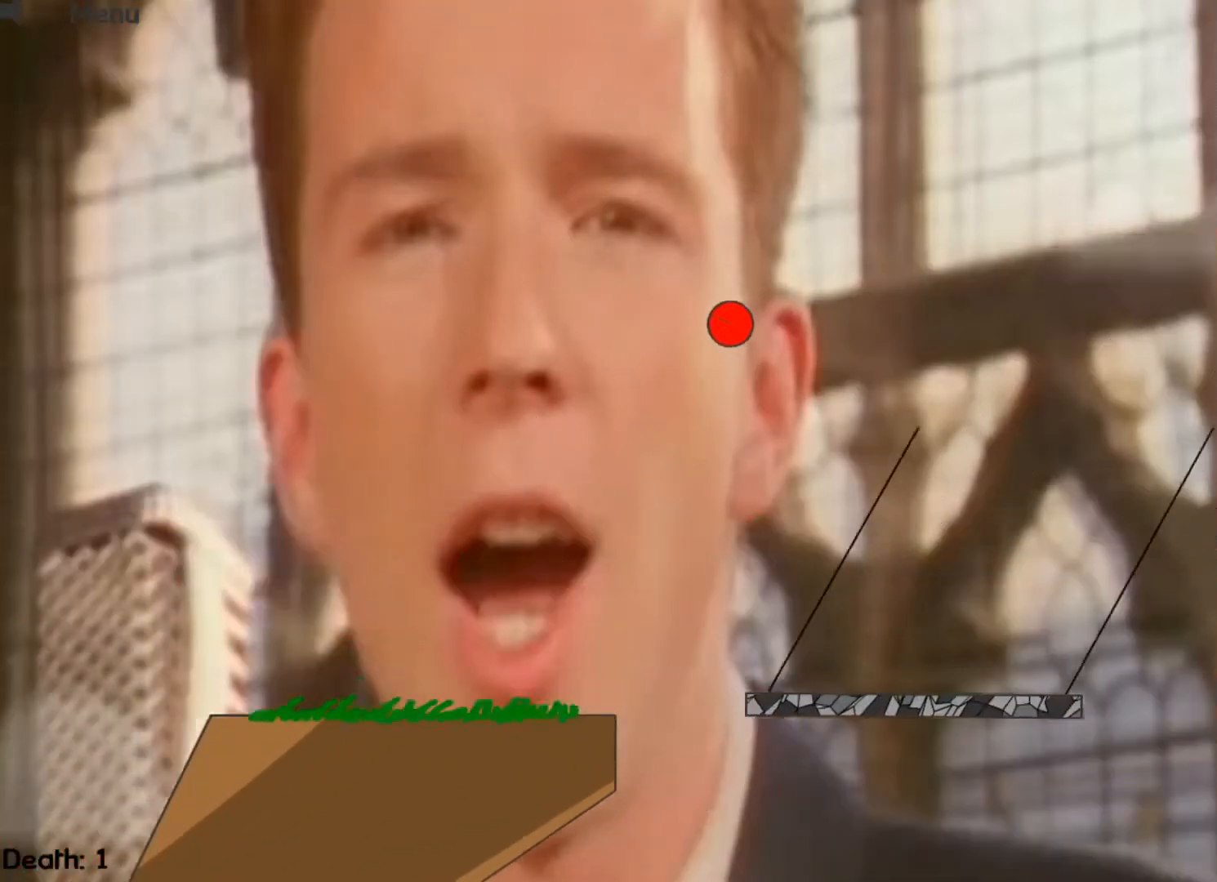
{"keys": ["left"], "events": [[200, "left", "down"]]}
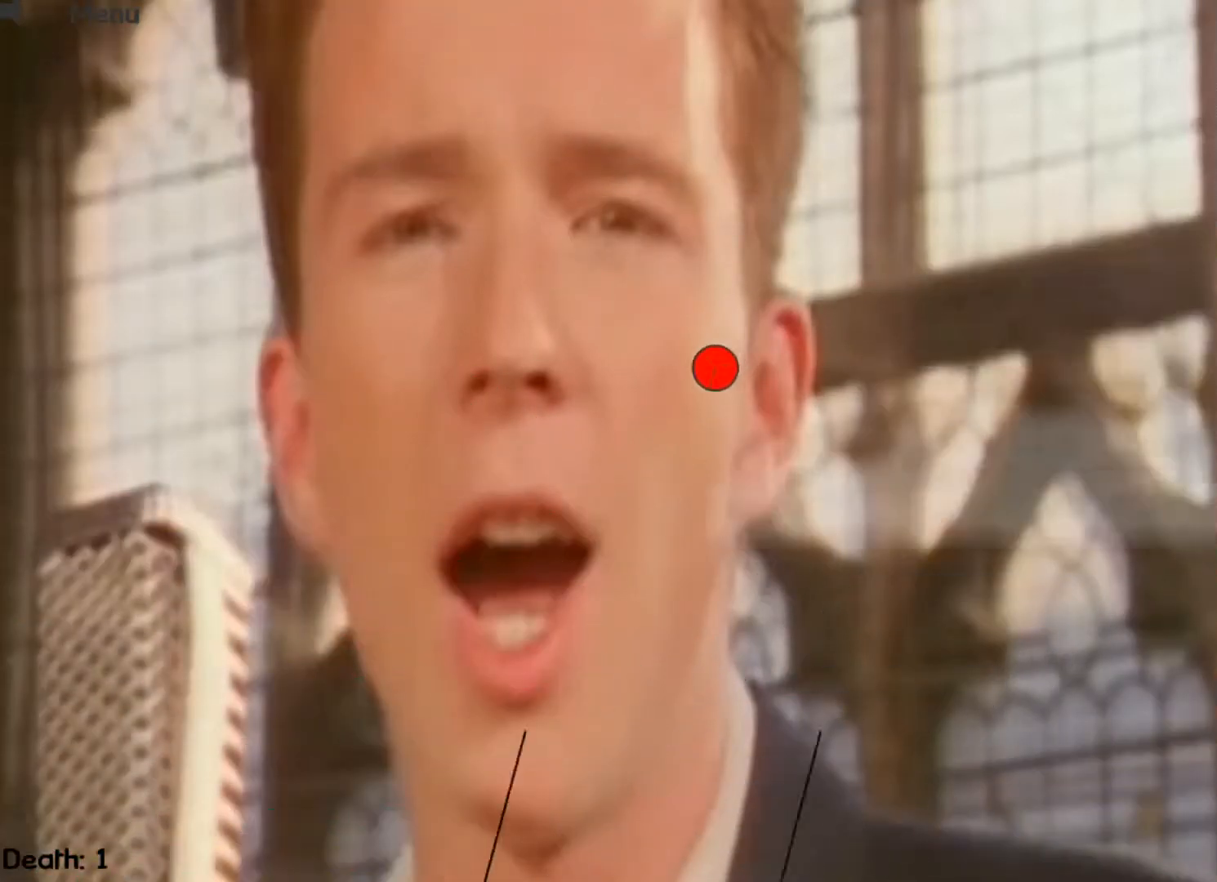
{"keys": ["left"], "events": [[100, "left", "up"], [233, "left", "down"]]}
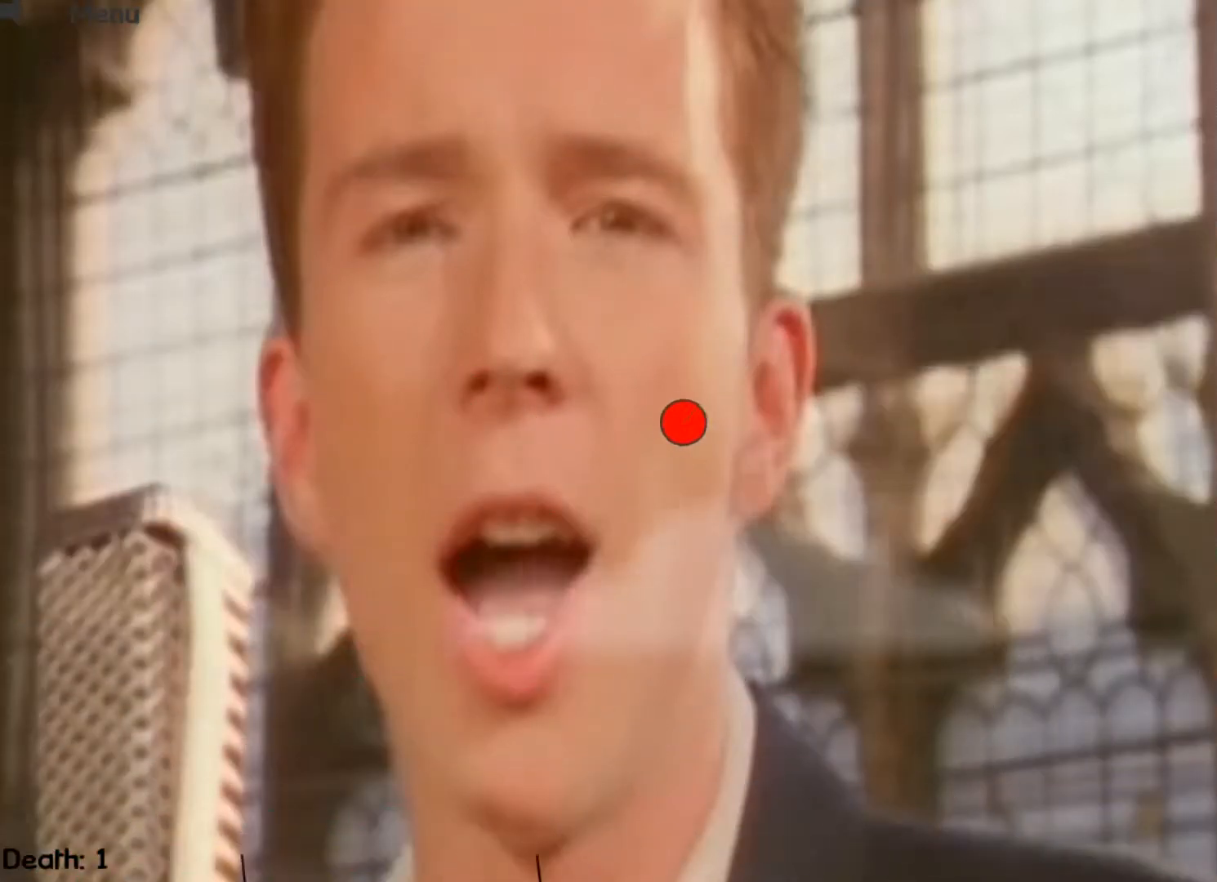
{"keys": [], "events": [[100, "left", "up"], [233, "left", "down"], [333, "left", "up"]]}
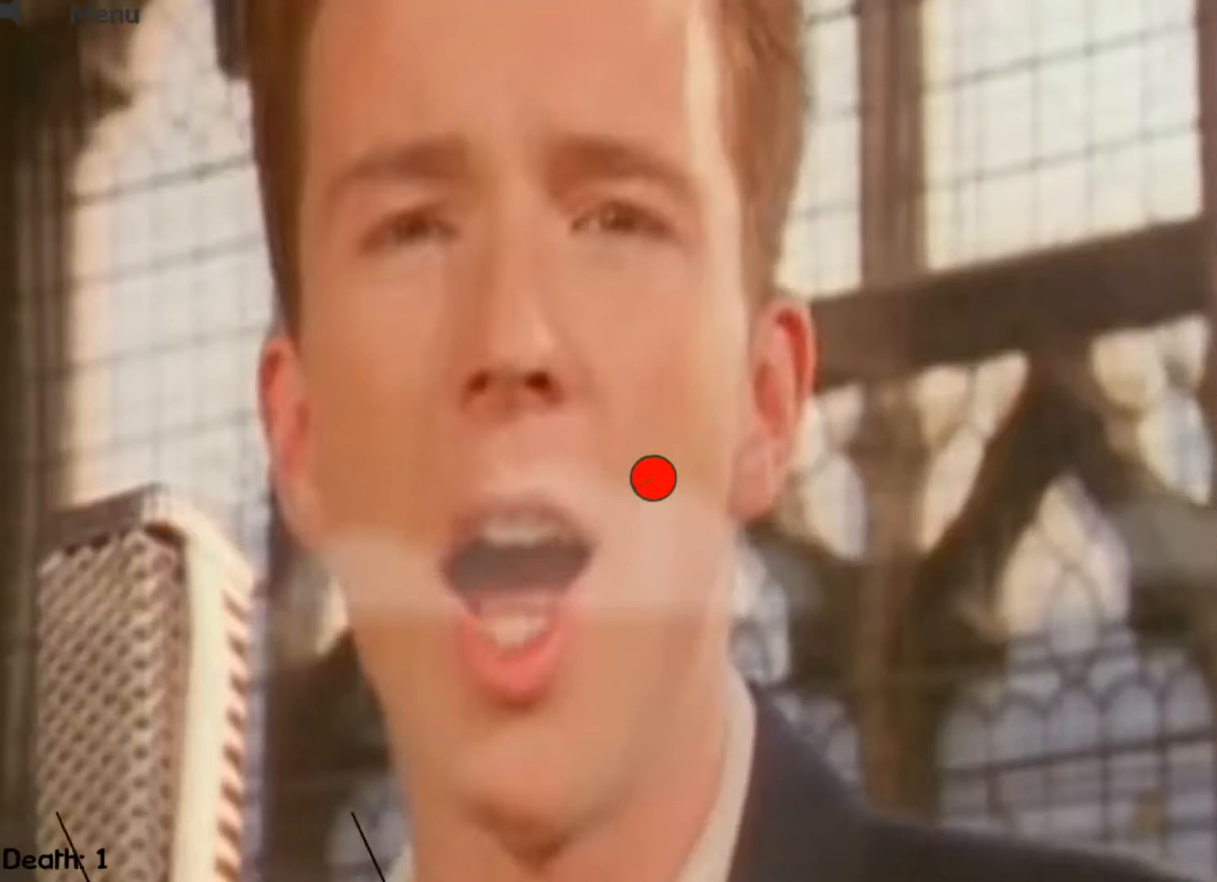
{"keys": ["right"], "events": [[433, "right", "down"]]}
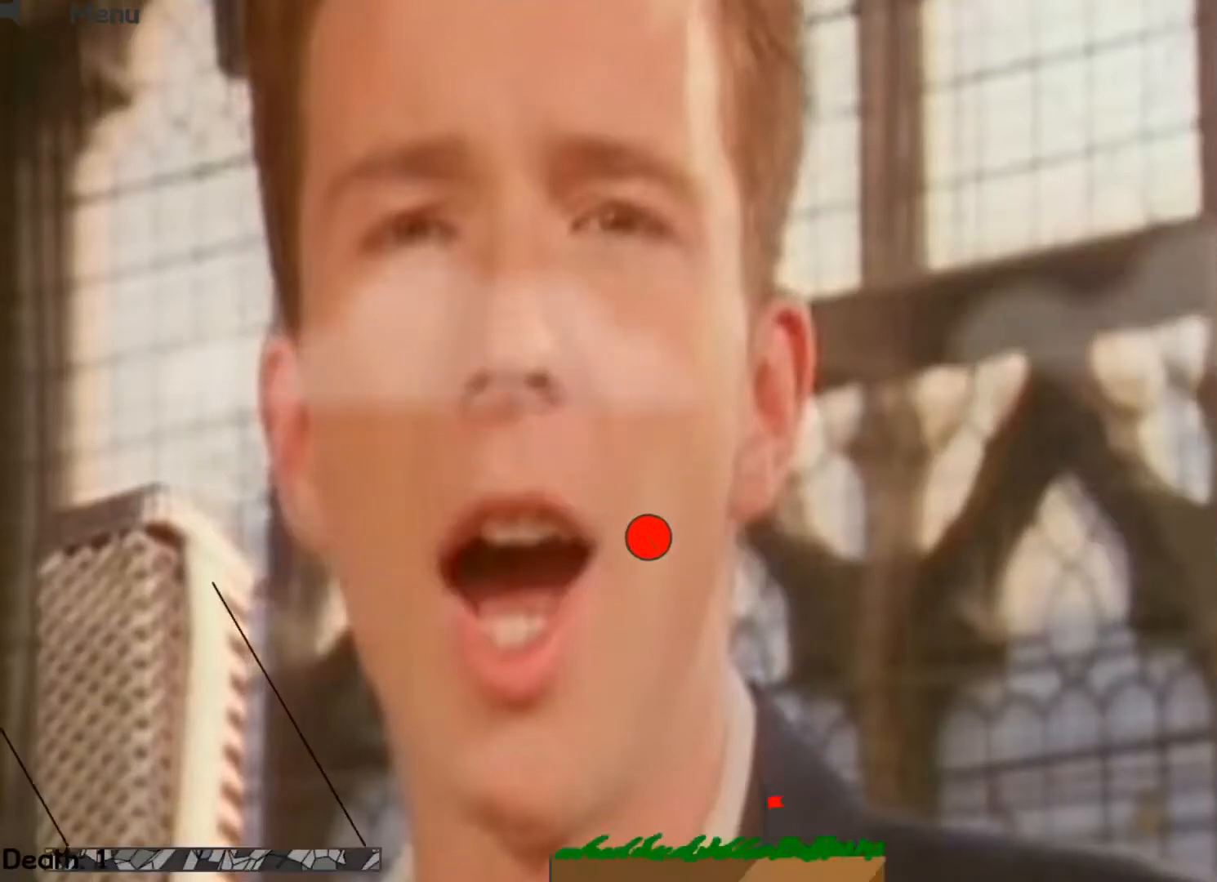
{"keys": ["right"], "events": []}
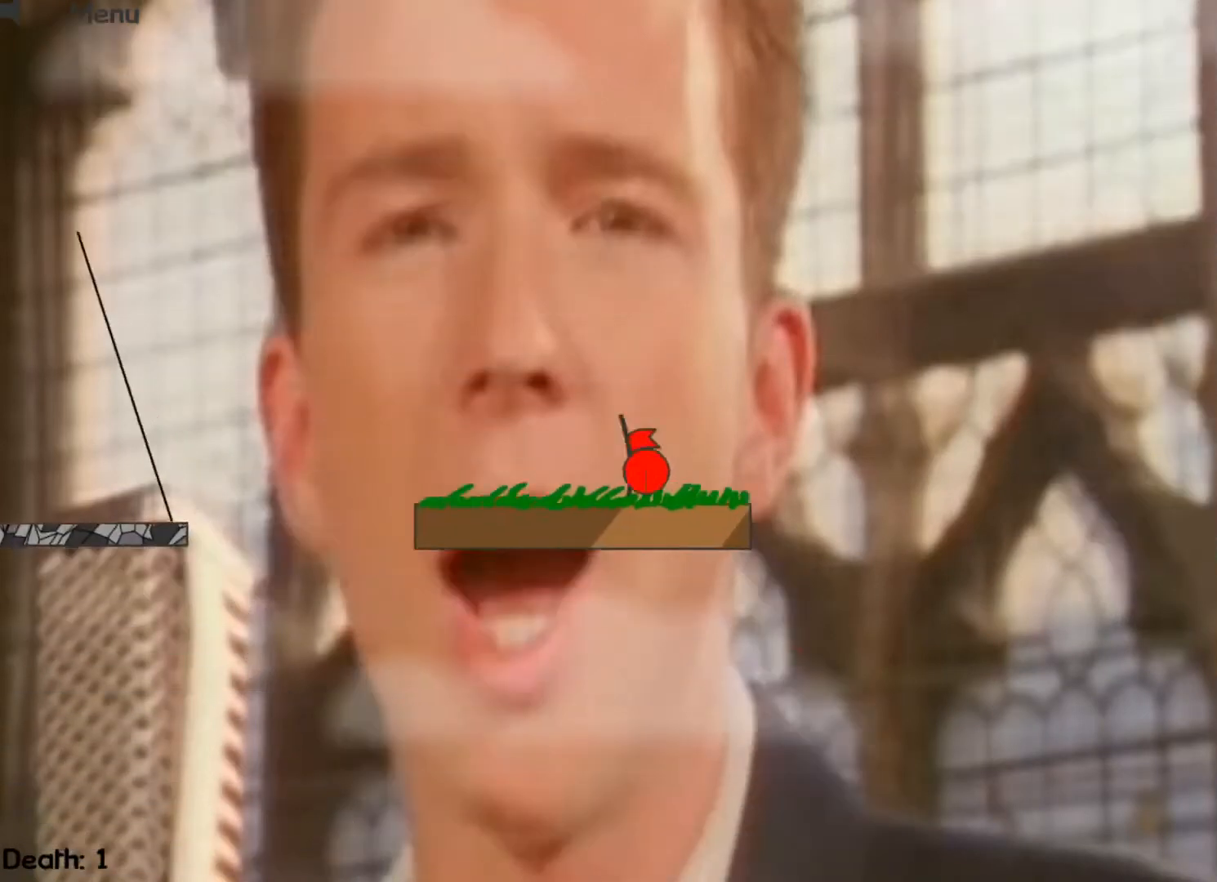
{"keys": ["right"], "events": [[367, "right", "up"], [467, "right", "down"]]}
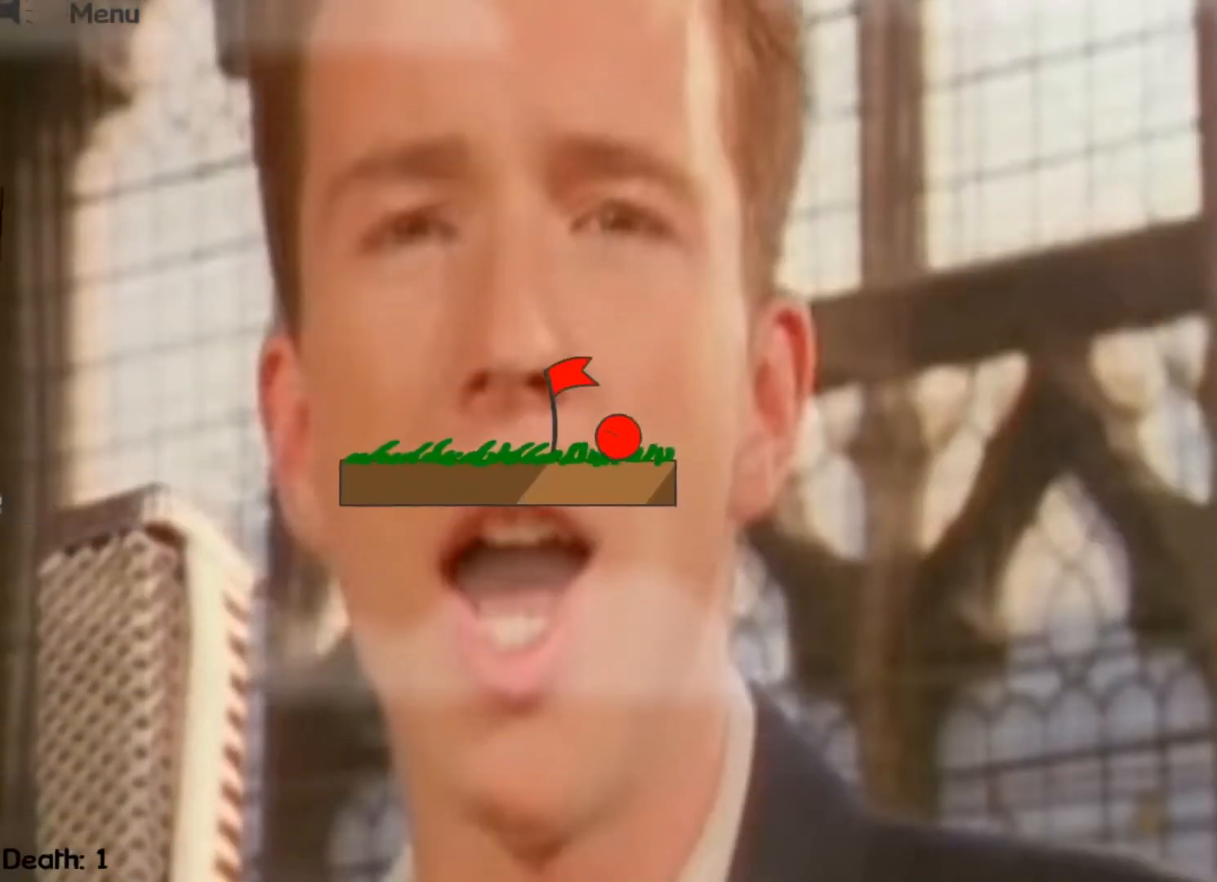
{"keys": ["right"], "events": []}
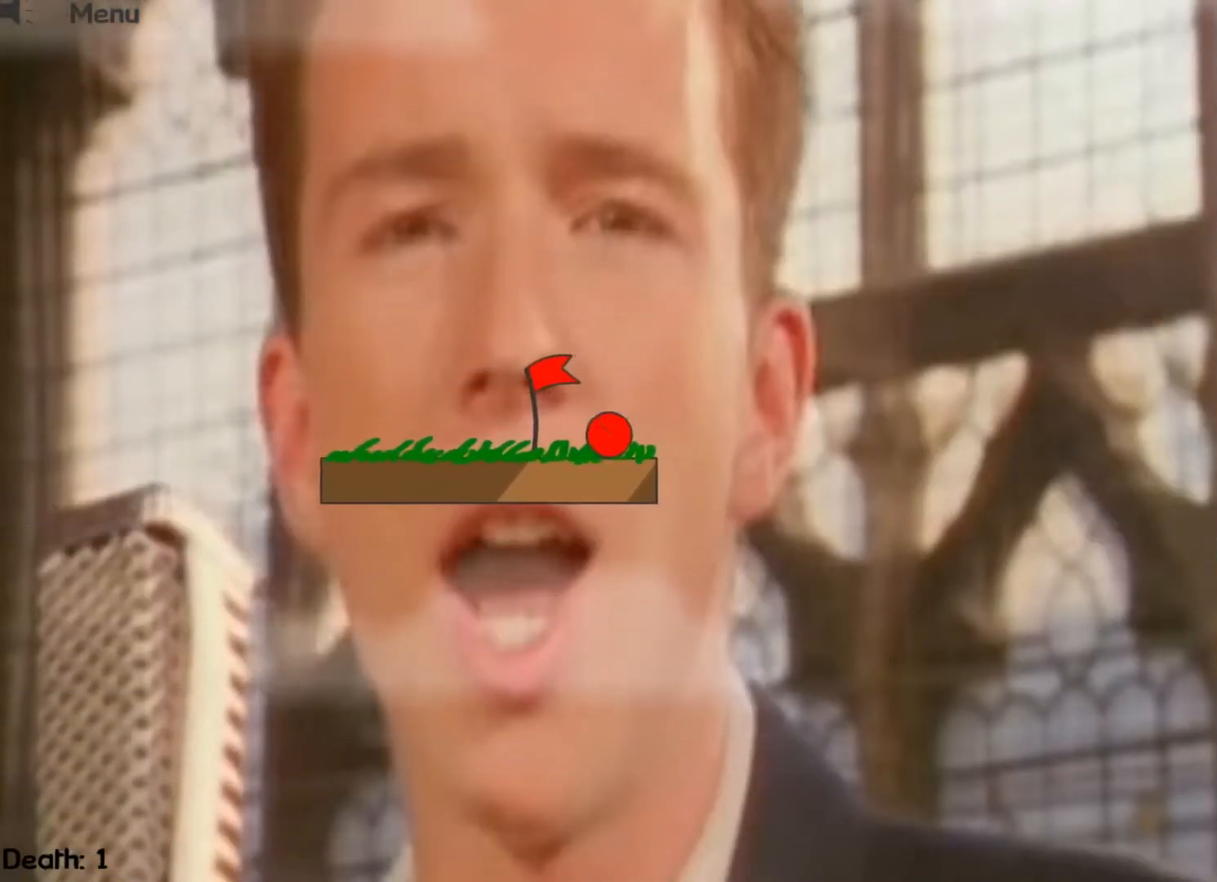
{"keys": ["right"], "events": []}
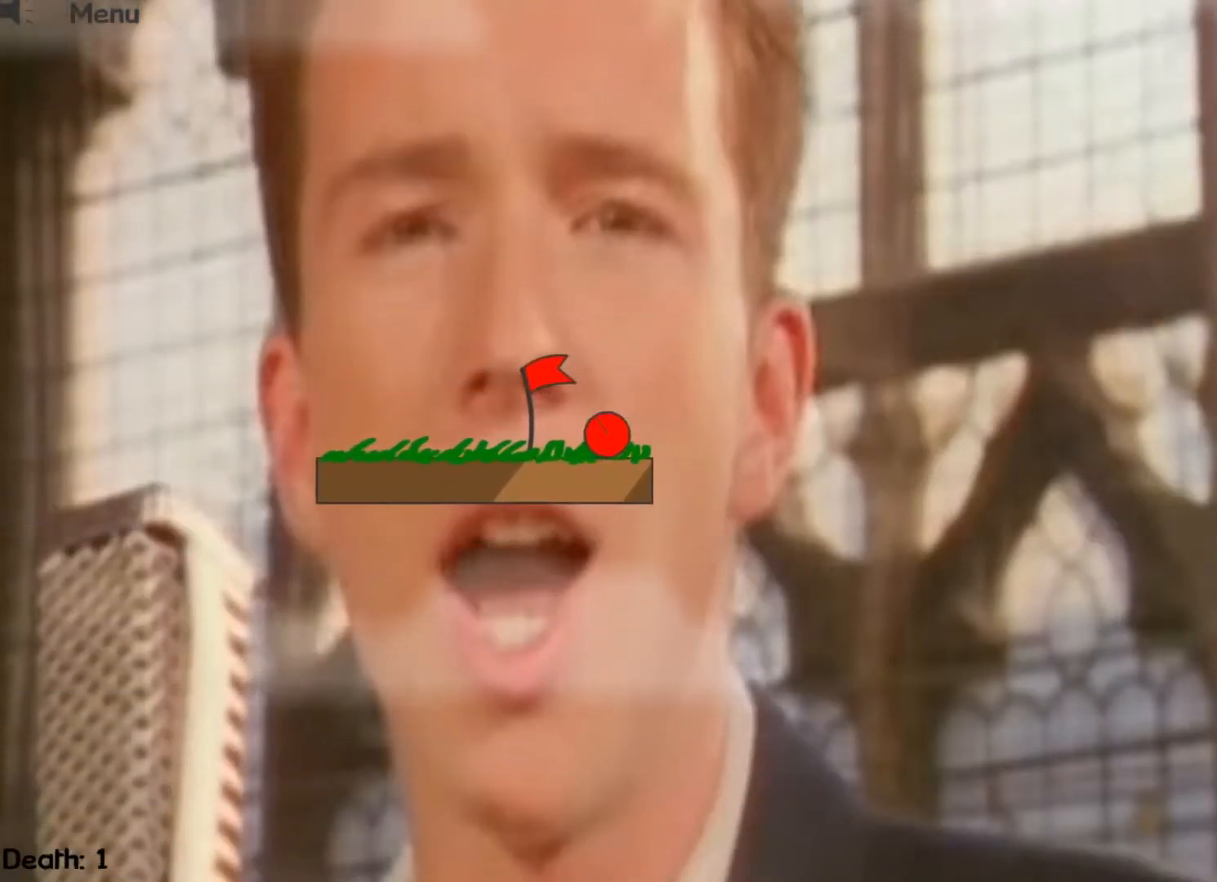
{"keys": ["right"], "events": []}
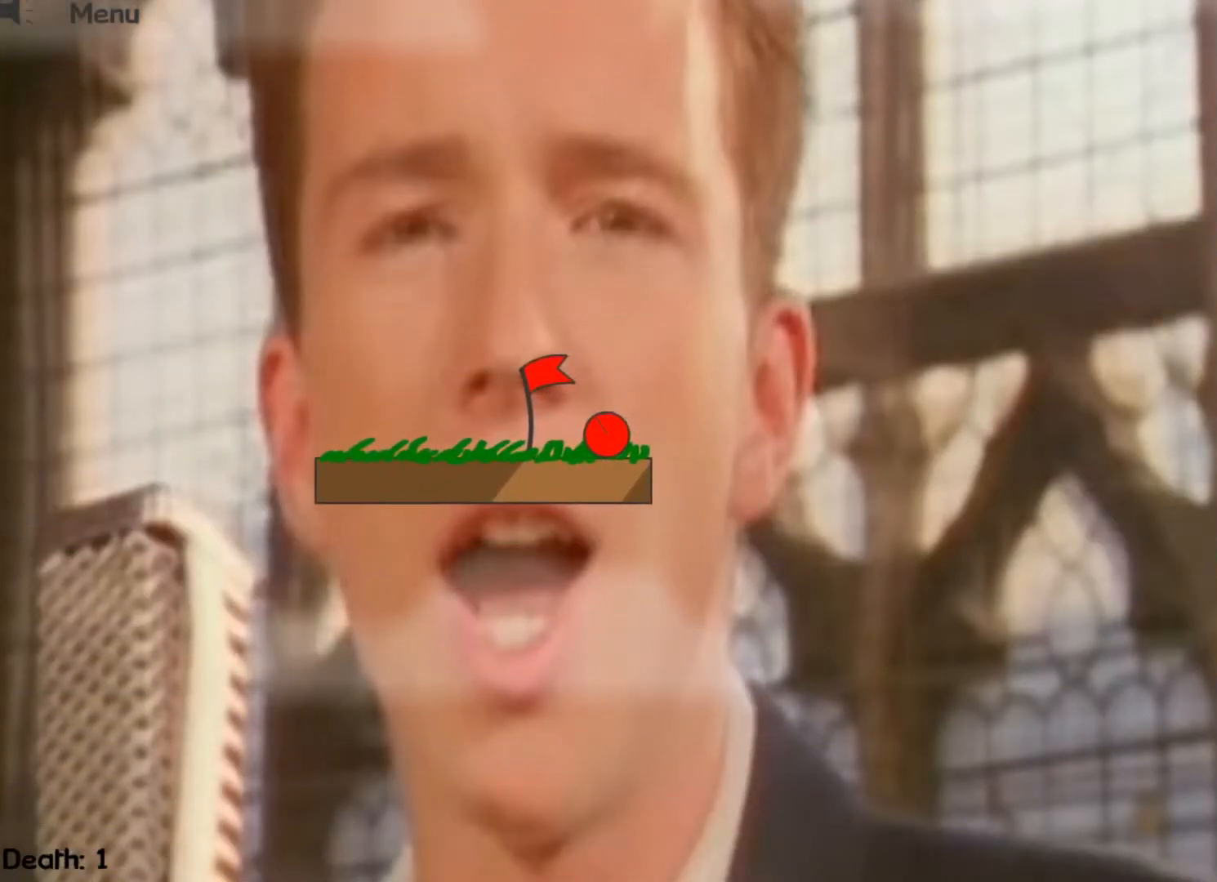
{"keys": ["right"], "events": []}
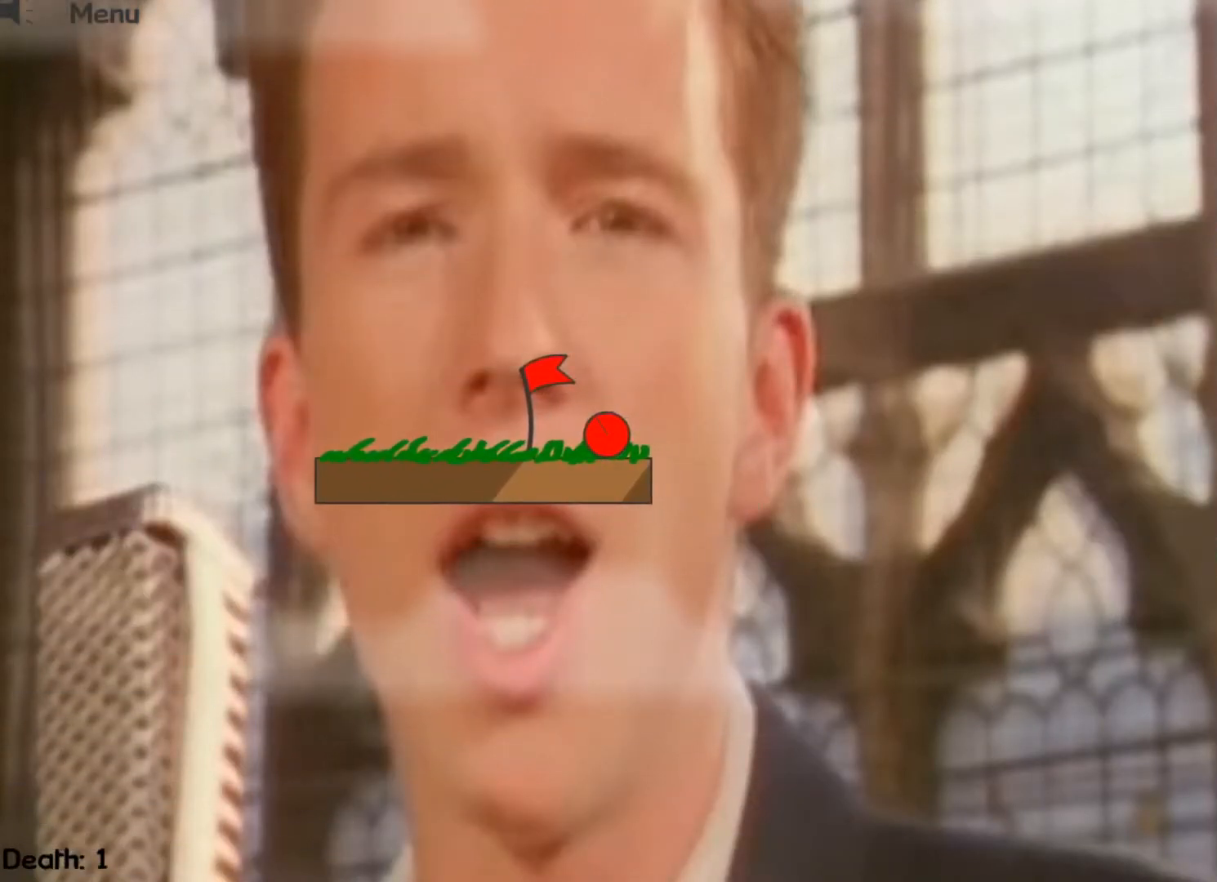
{"keys": ["right", "up"], "events": [[500, "up", "down"]]}
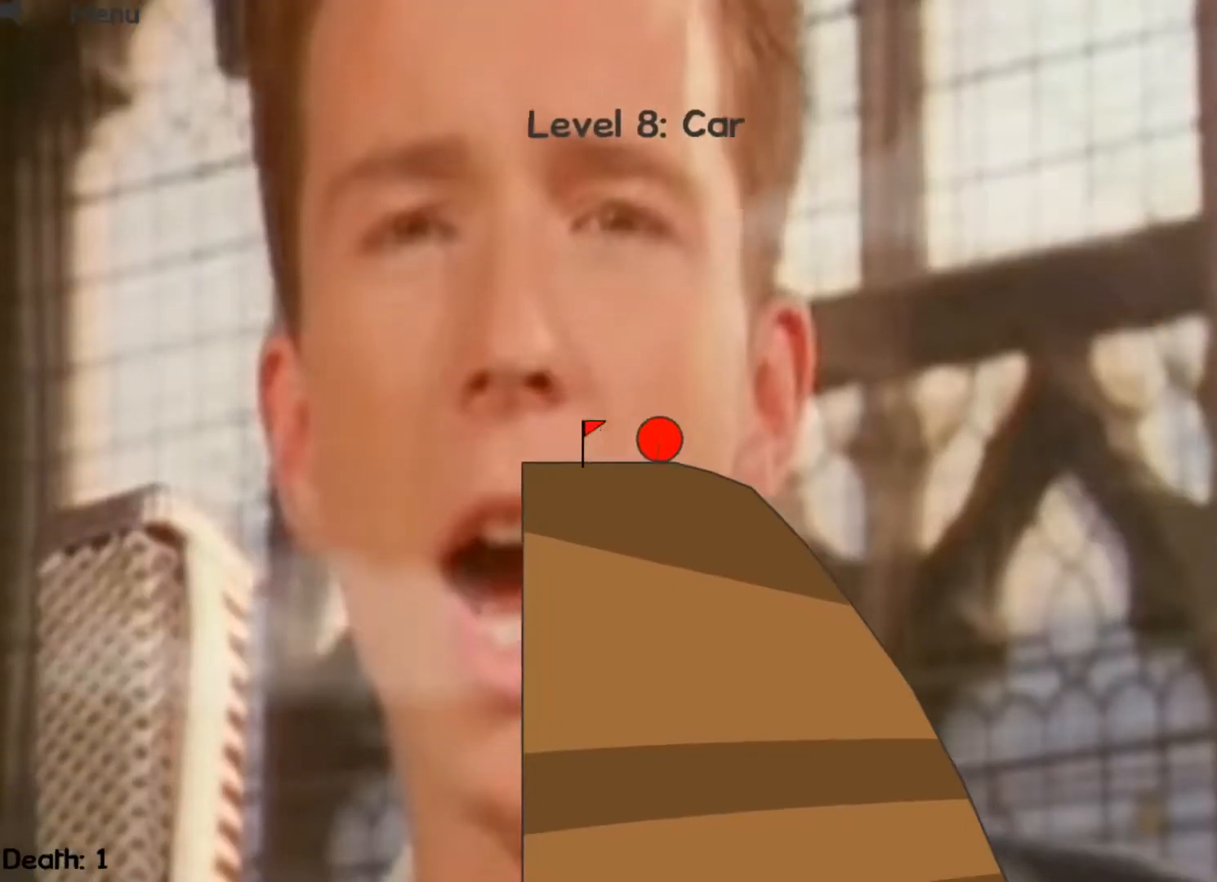
{"keys": ["right", "up"], "events": []}
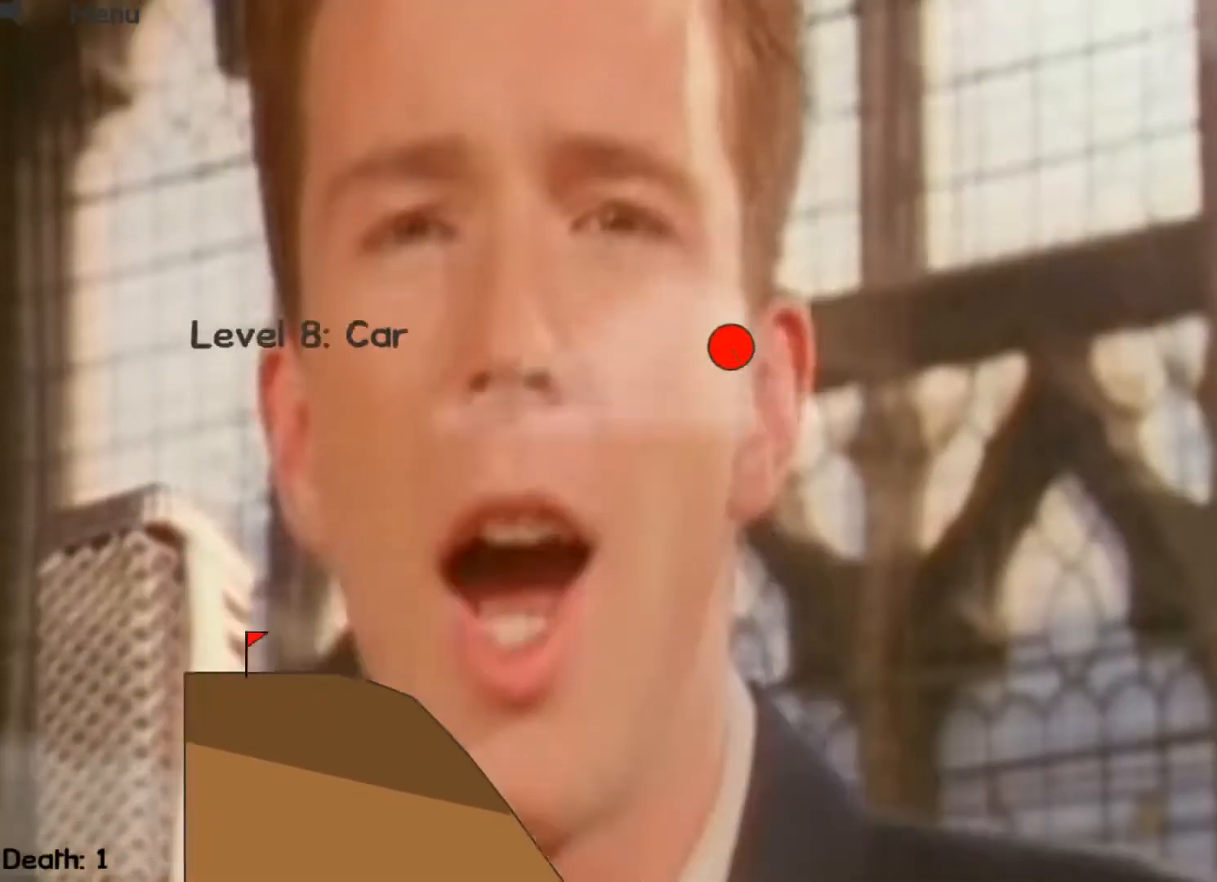
{"keys": ["right"], "events": [[467, "up", "up"]]}
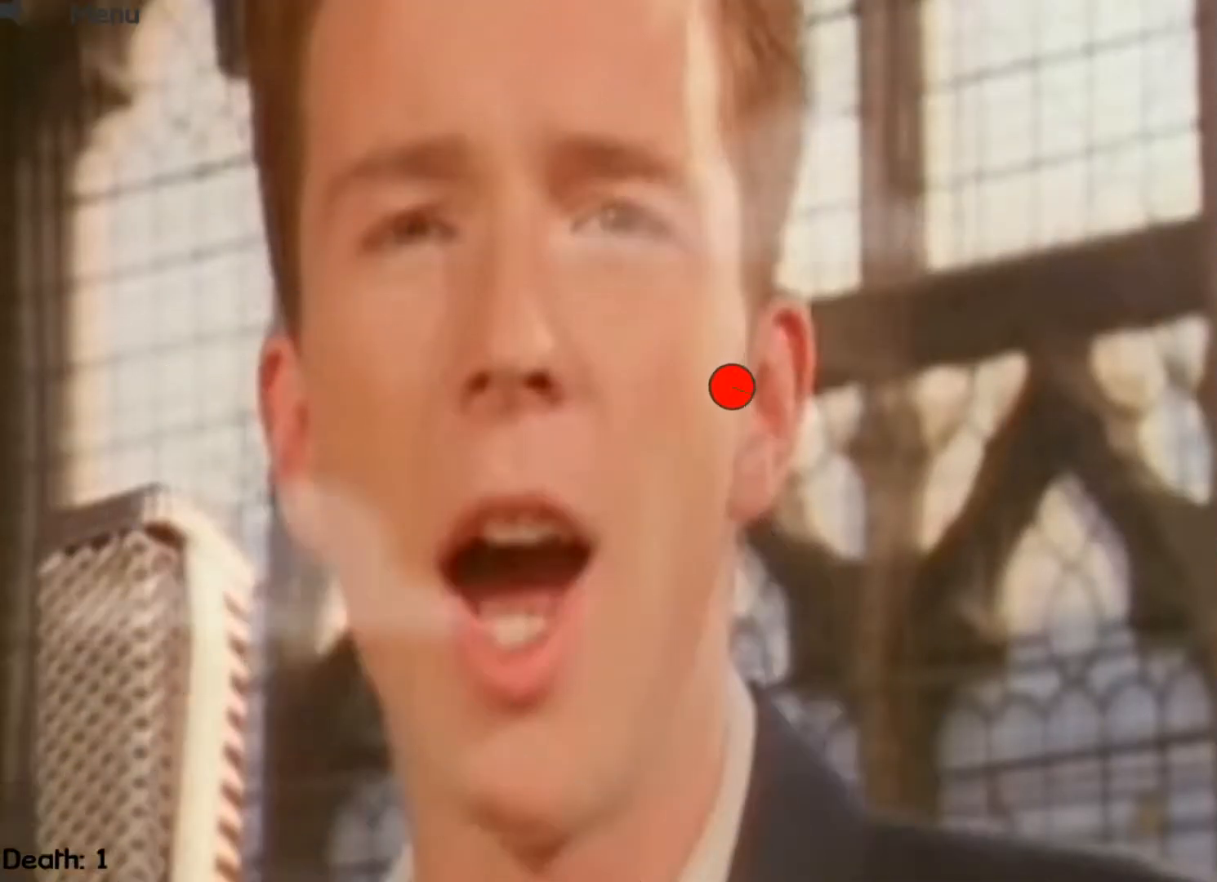
{"keys": ["right"], "events": []}
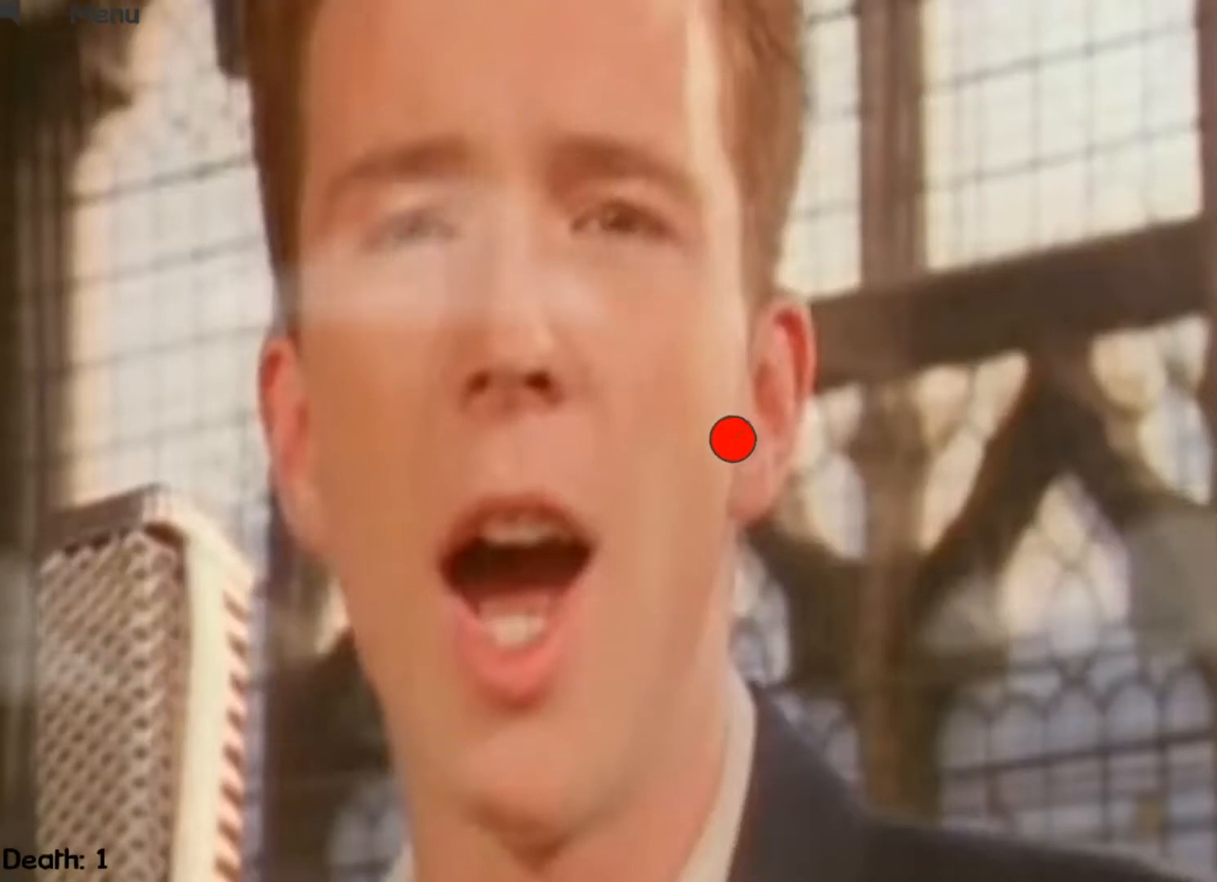
{"keys": ["right", "up"], "events": [[333, "up", "down"]]}
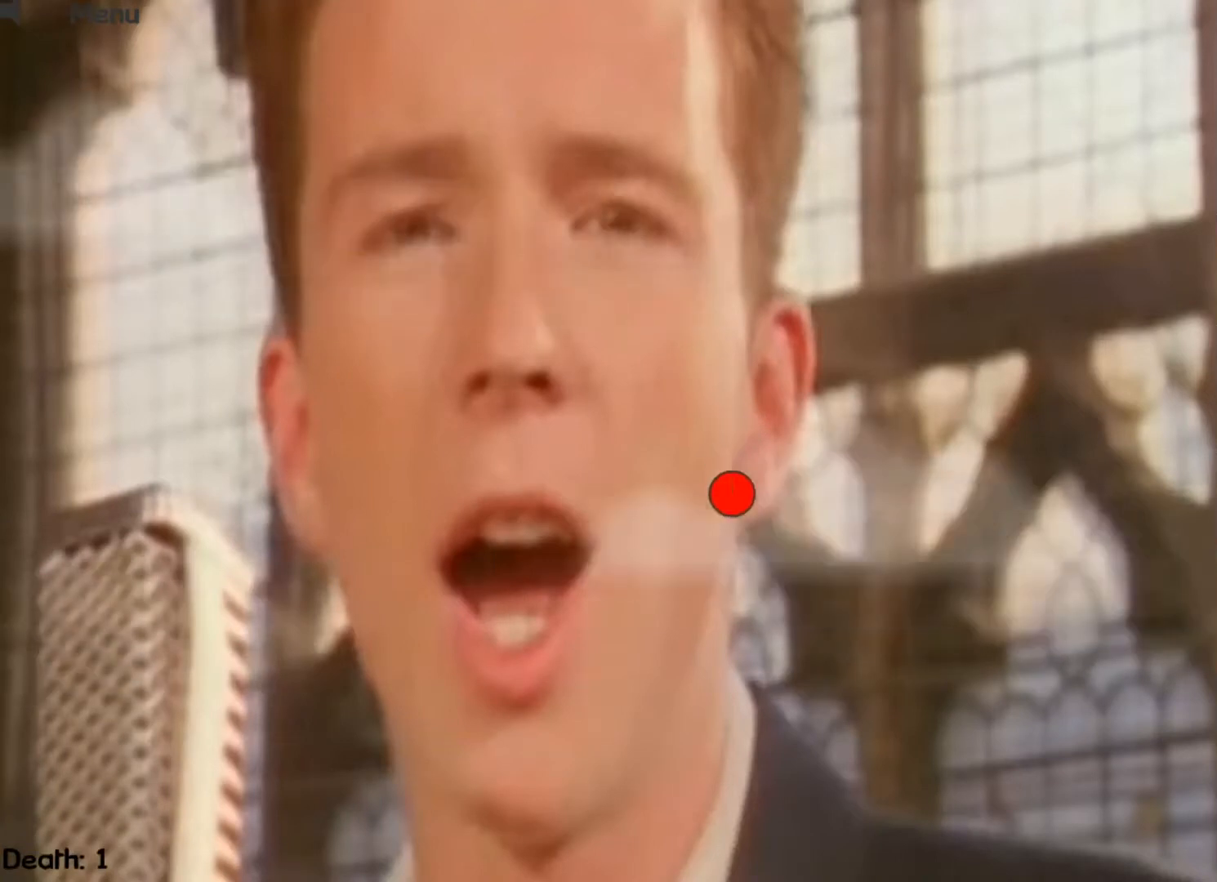
{"keys": ["right", "up"], "events": []}
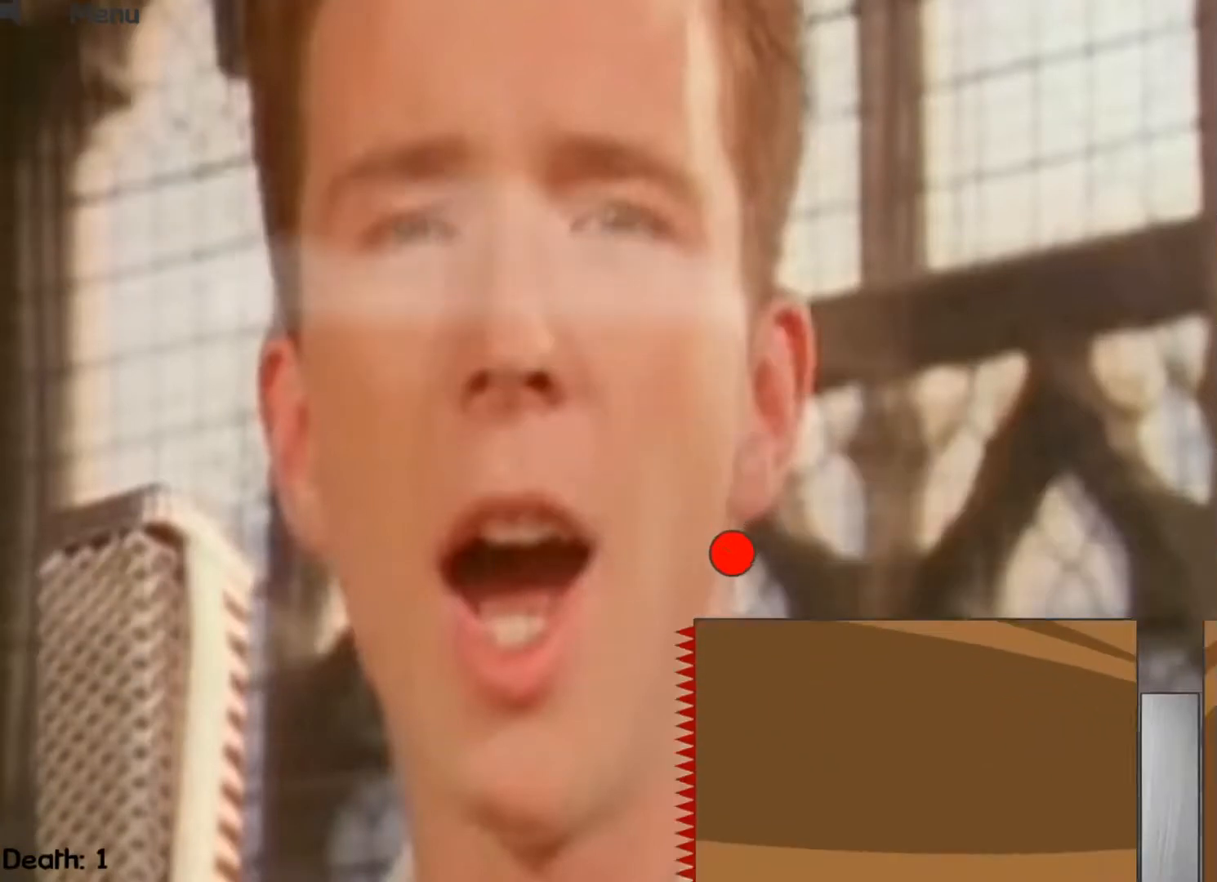
{"keys": [], "events": [[133, "up", "up"], [433, "right", "up"]]}
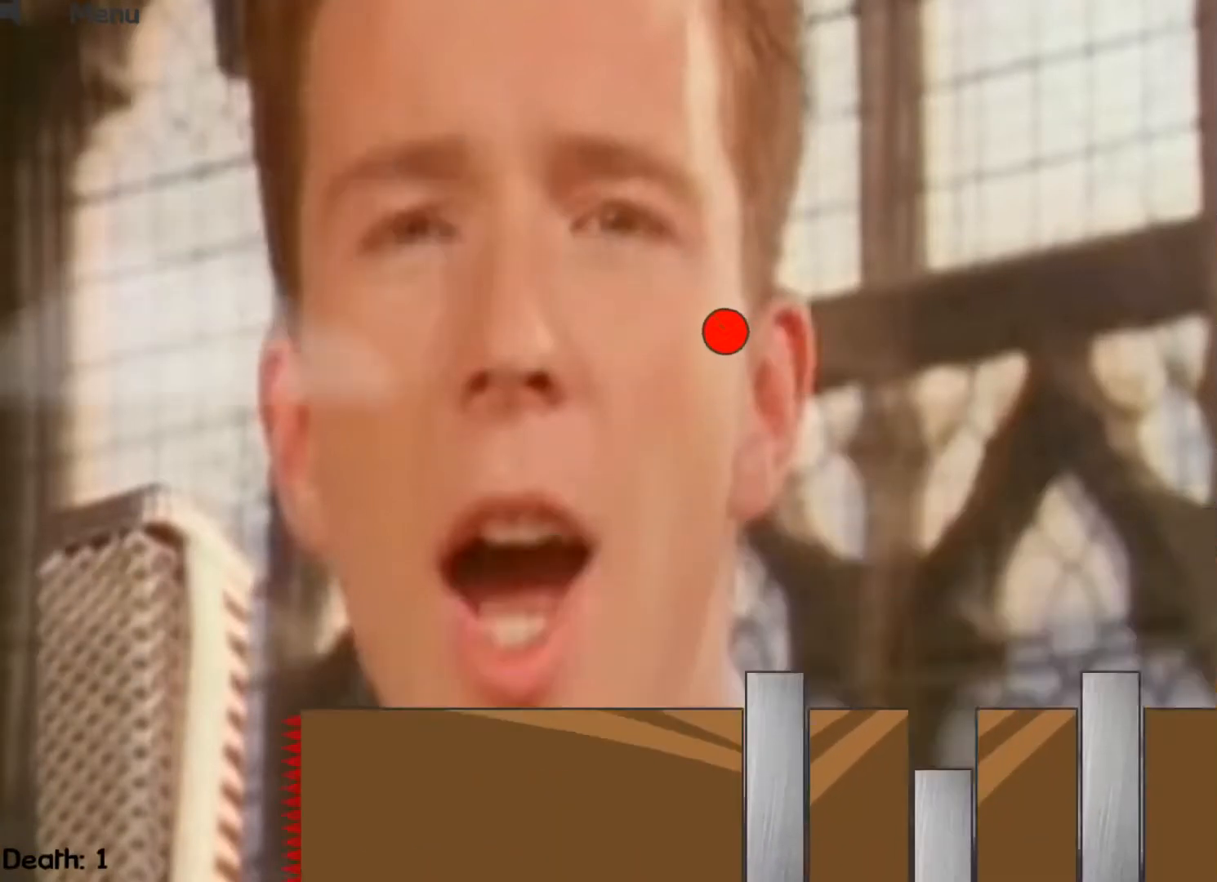
{"keys": ["left"], "events": [[333, "left", "down"]]}
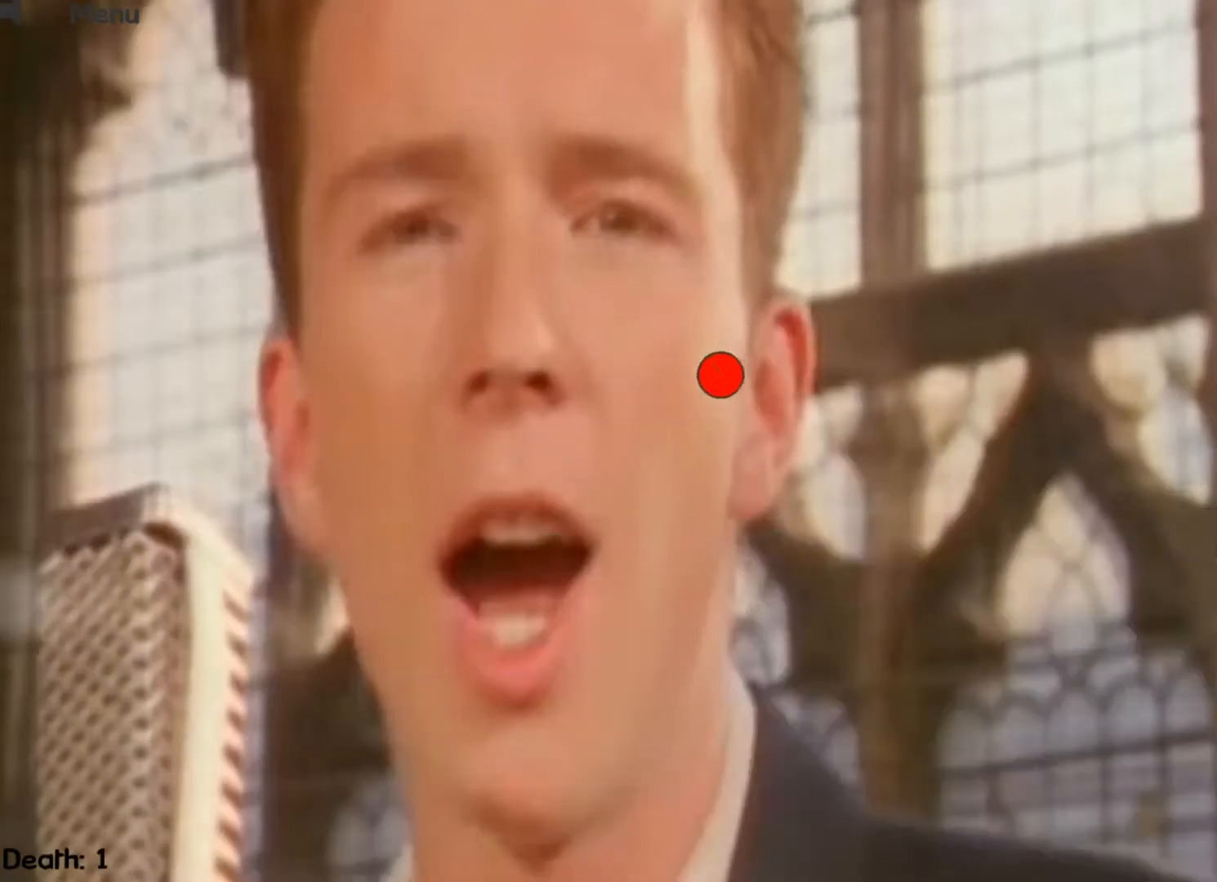
{"keys": [], "events": [[33, "left", "up"], [333, "left", "down"], [500, "left", "up"]]}